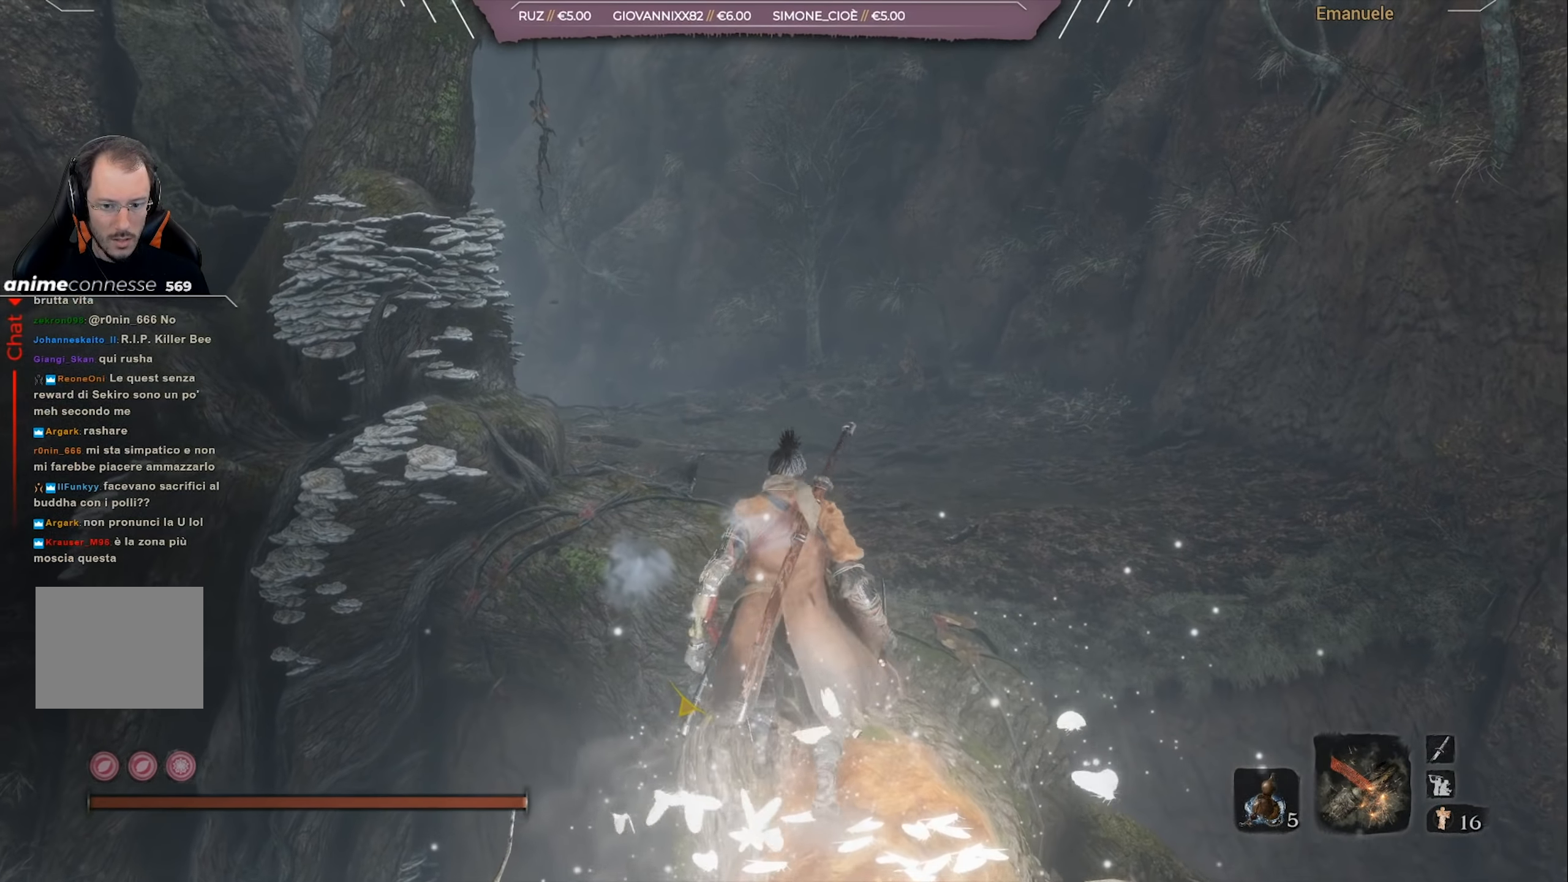
Gameplay with a controller (PlayStation layout); each line is a JSON object with the inputs held at the frame after it. "events" lists button and stick changes between this image and that frame as [ms after this image, input, new state], when the widget could be followed in between.
{"buttons": [], "left_stick": "up", "right_stick": "down", "events": [[200, "CROSS", "up"], [367, "right_stick", "down"]]}
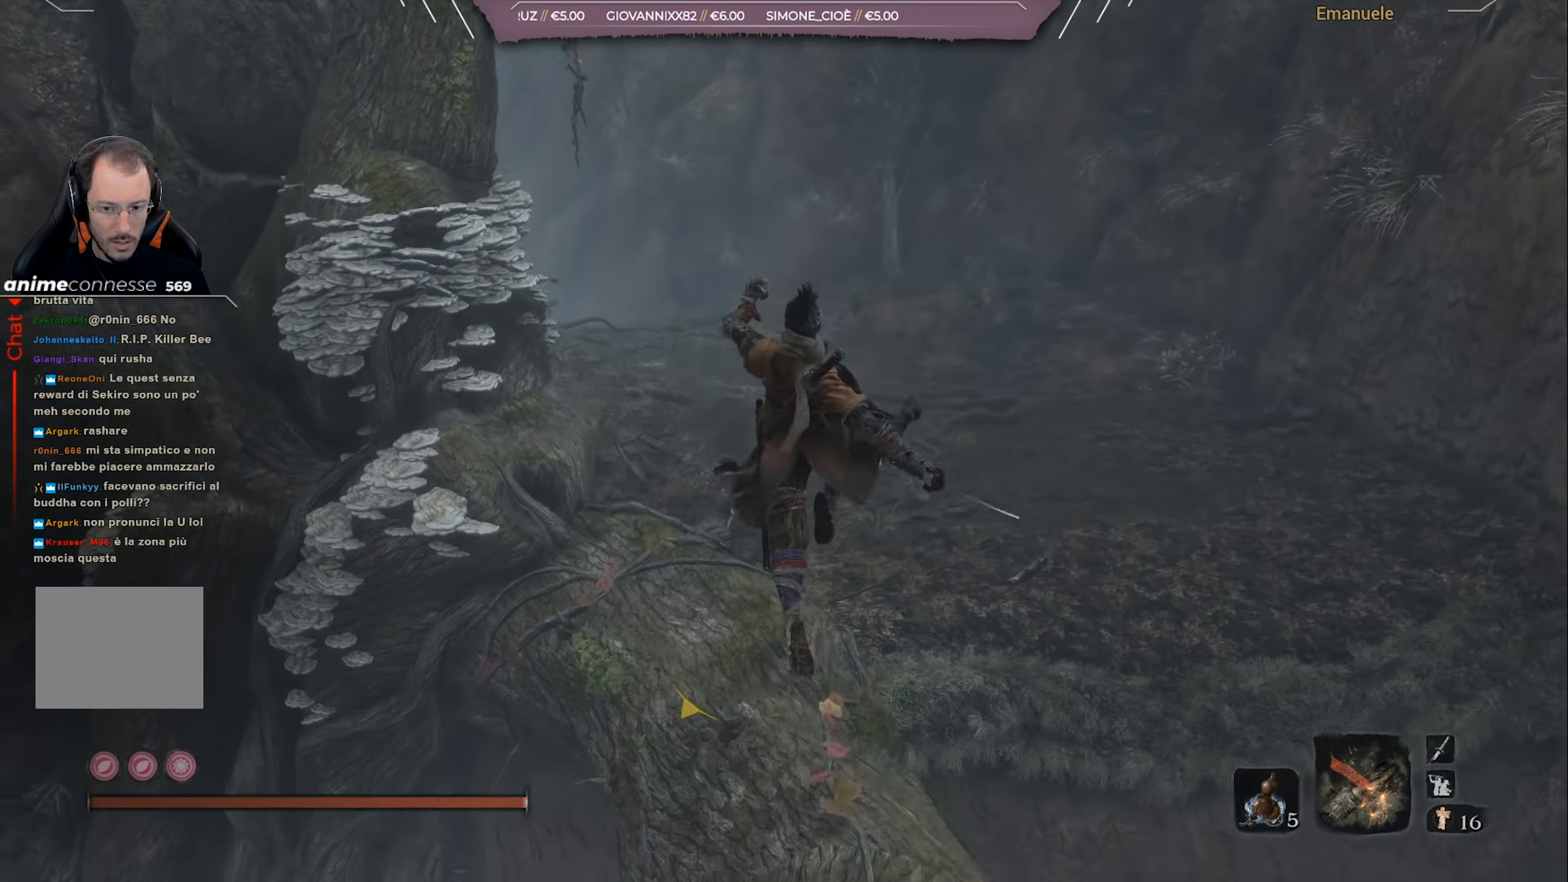
{"buttons": [], "left_stick": "up", "right_stick": "center", "events": [[100, "right_stick", "center"]]}
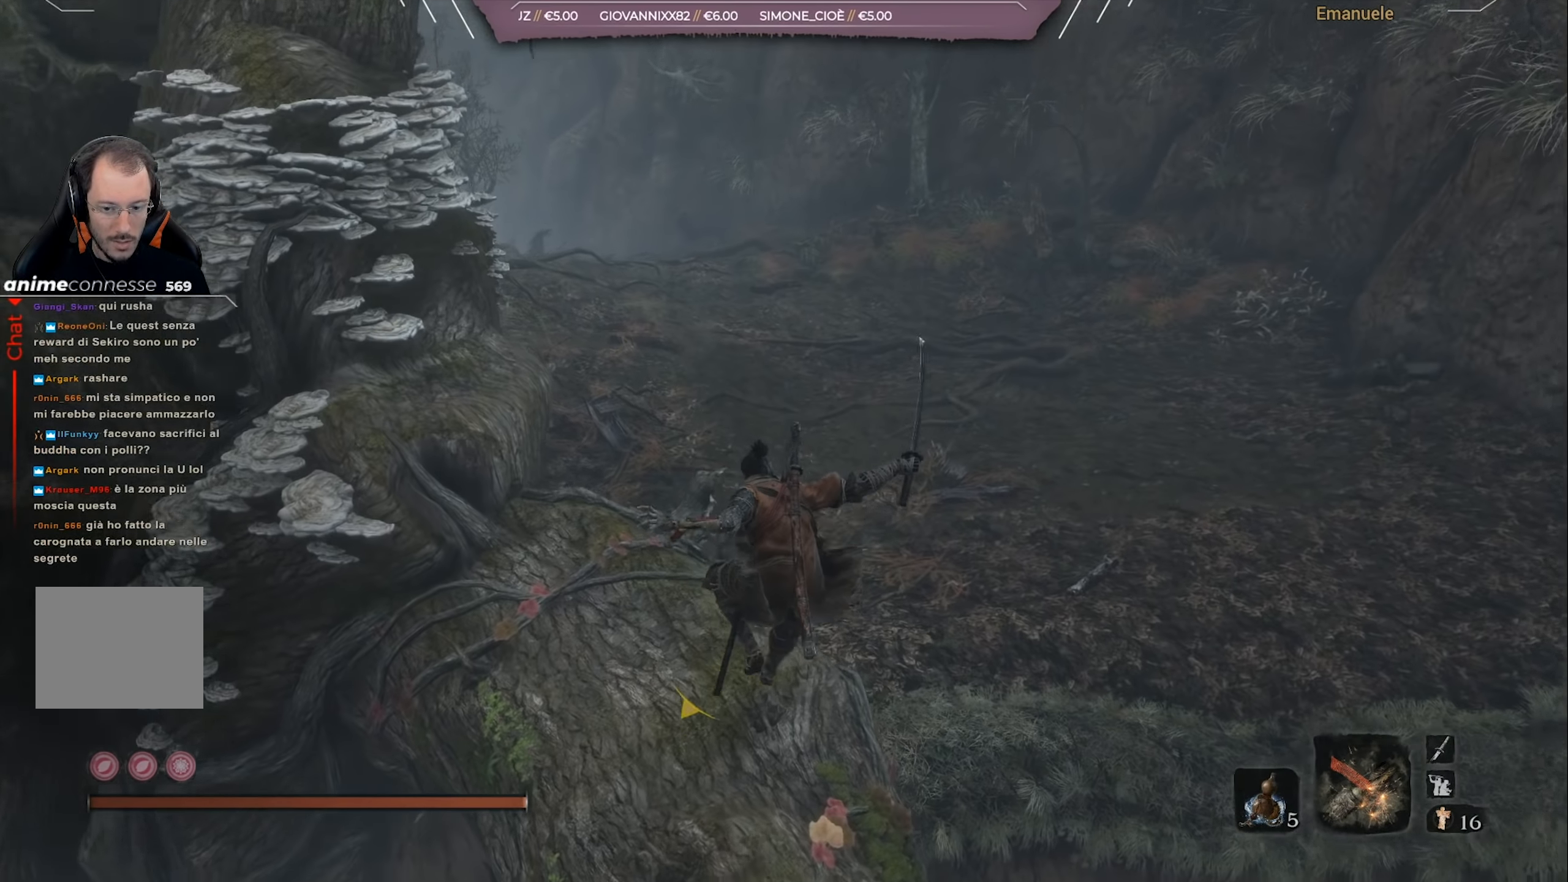
{"buttons": ["CIRCLE"], "left_stick": "up", "right_stick": "up-left", "events": [[33, "CIRCLE", "down"], [433, "right_stick", "up-left"]]}
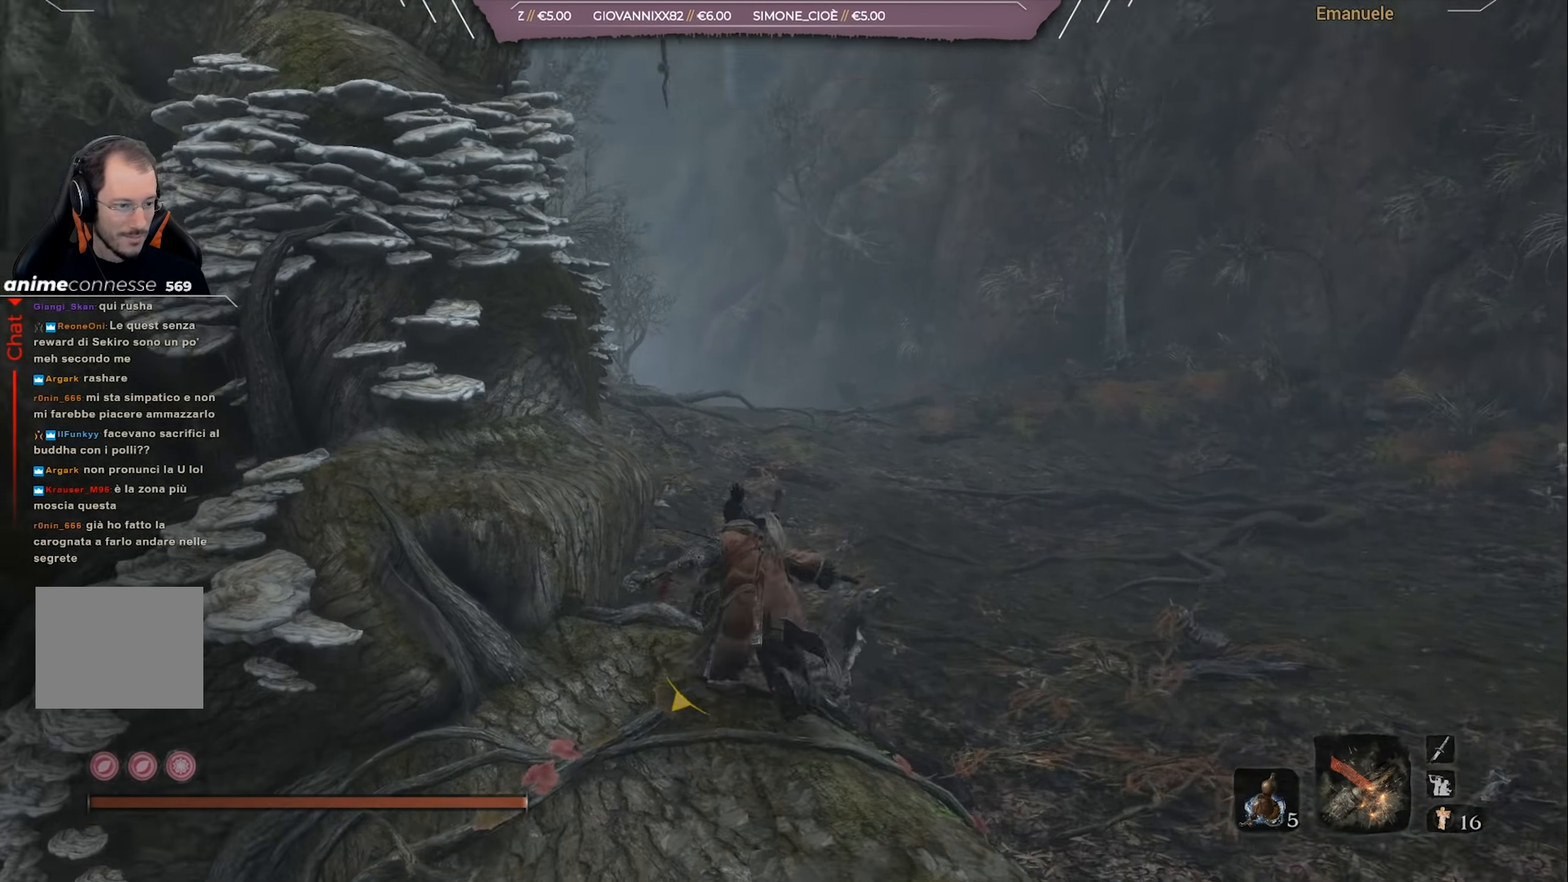
{"buttons": ["CIRCLE"], "left_stick": "up", "right_stick": "center", "events": [[100, "right_stick", "center"]]}
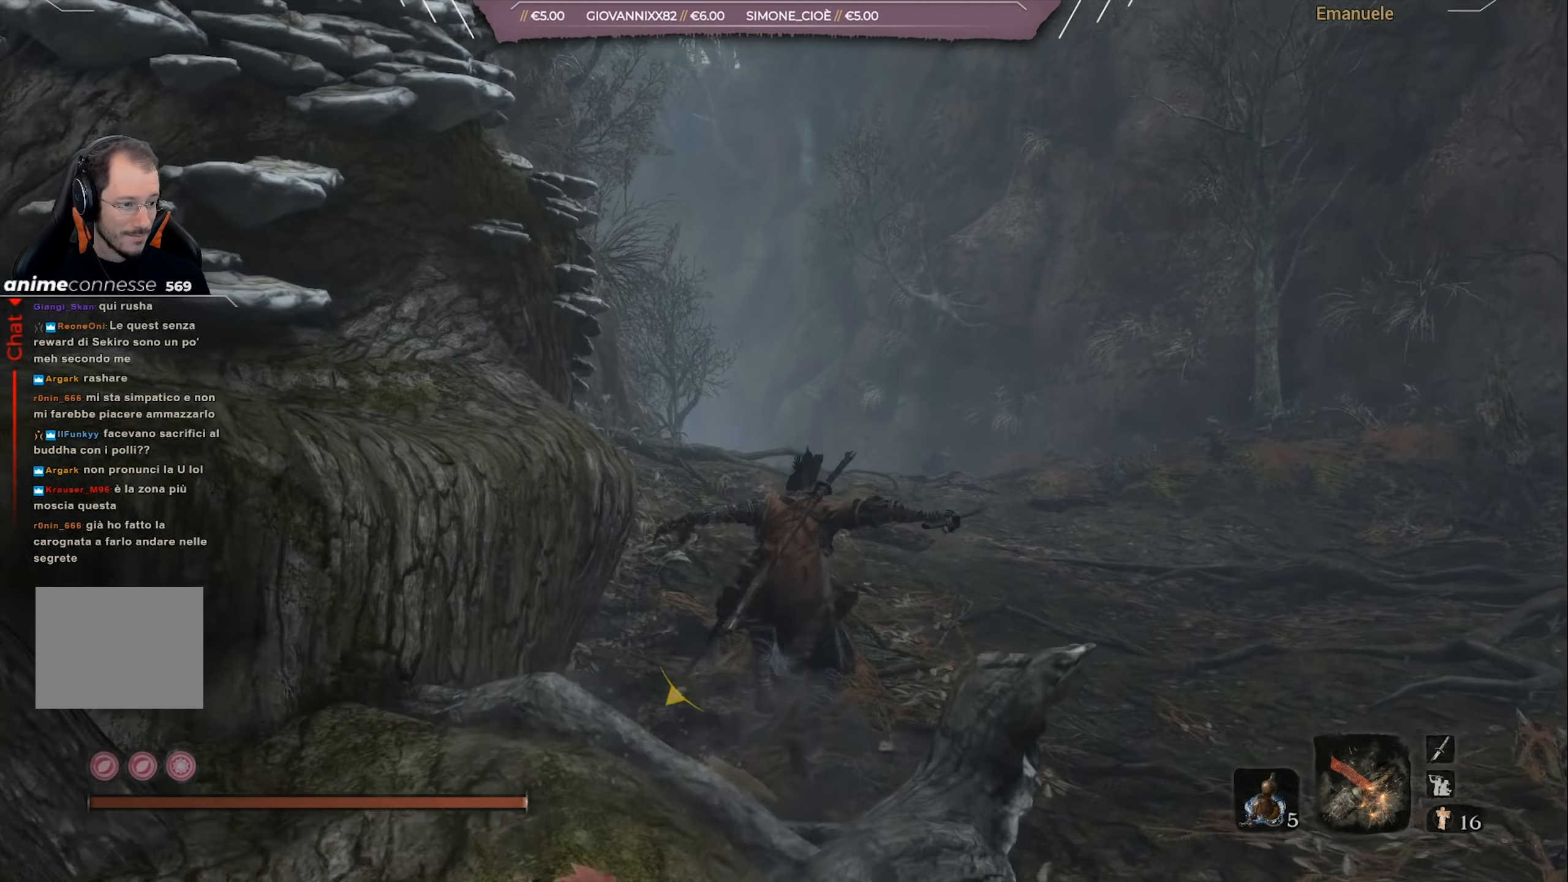
{"buttons": ["CIRCLE"], "left_stick": "up", "right_stick": "down-left", "events": [[66, "right_stick", "down-left"]]}
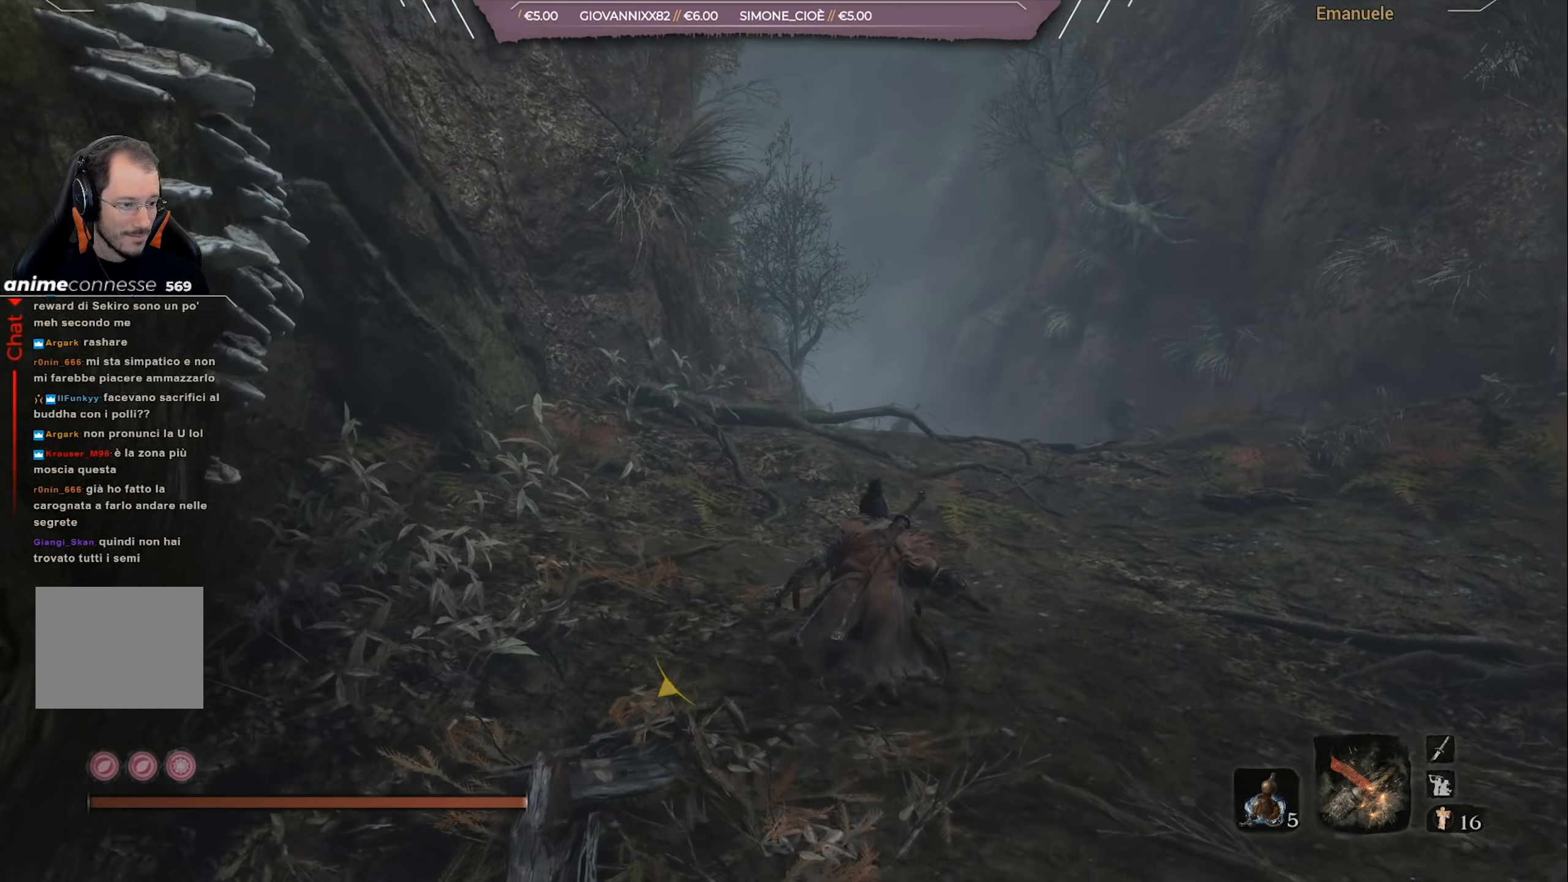
{"buttons": ["CIRCLE"], "left_stick": "up", "right_stick": "down-left", "events": []}
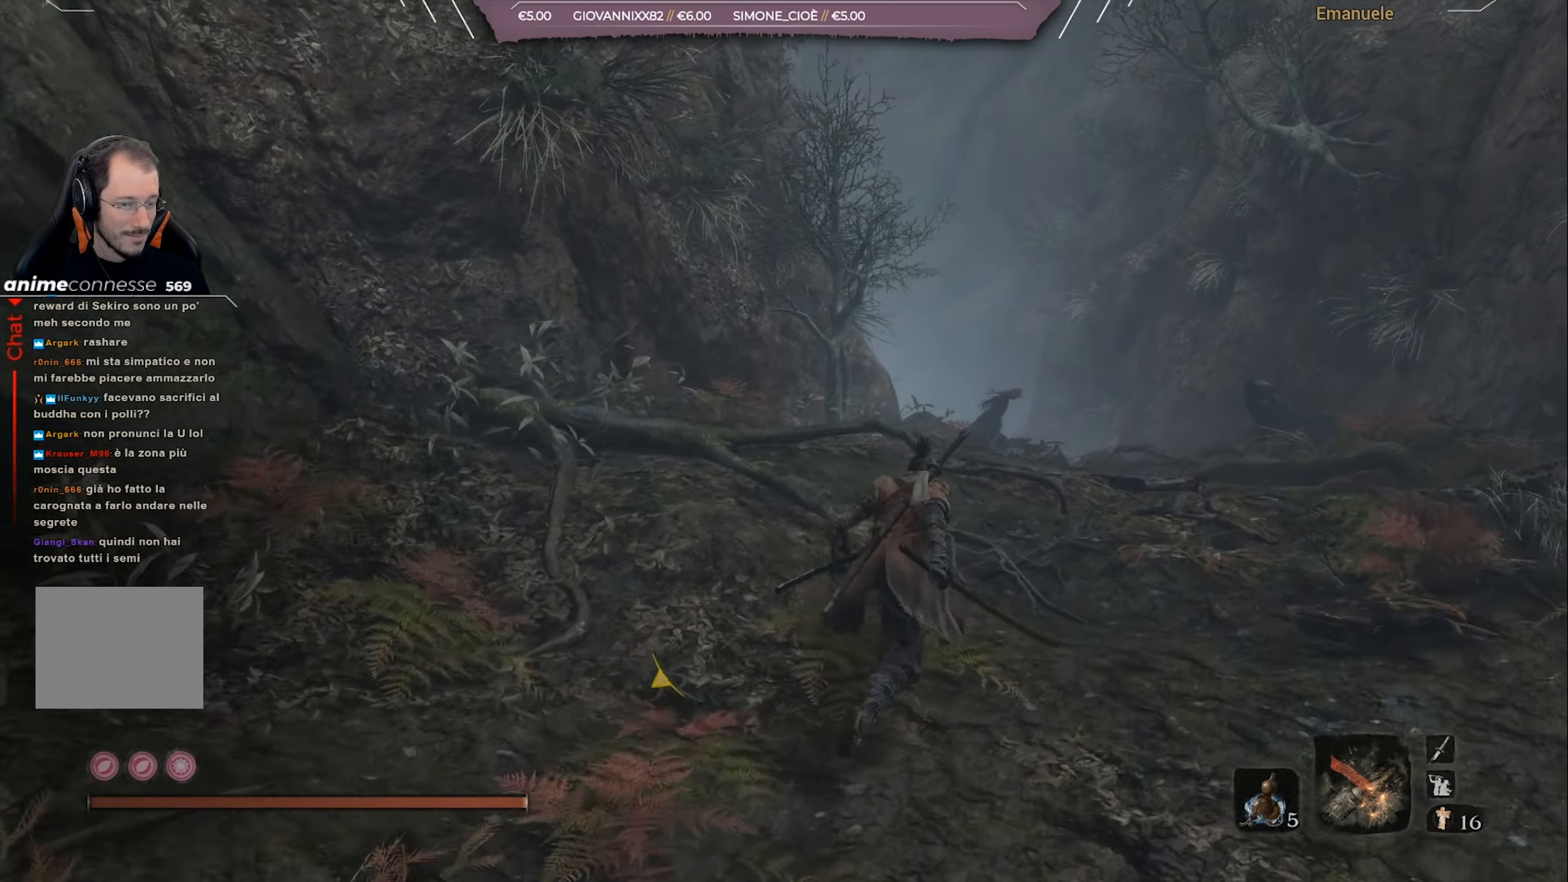
{"buttons": ["CIRCLE"], "left_stick": "up", "right_stick": "down-left", "events": []}
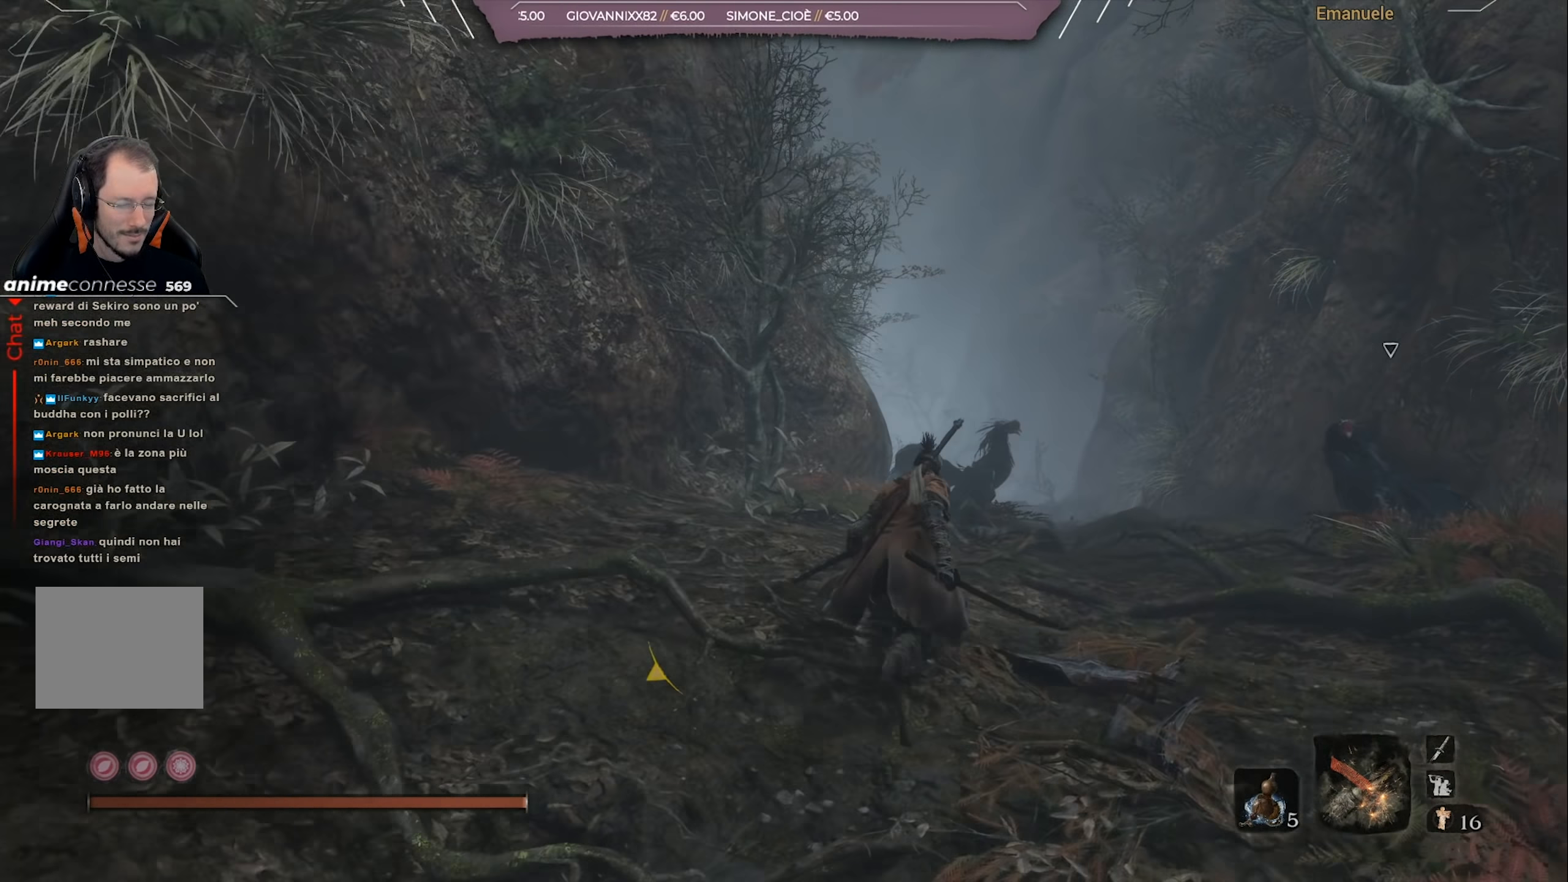
{"buttons": ["CIRCLE"], "left_stick": "up", "right_stick": "down-left", "events": []}
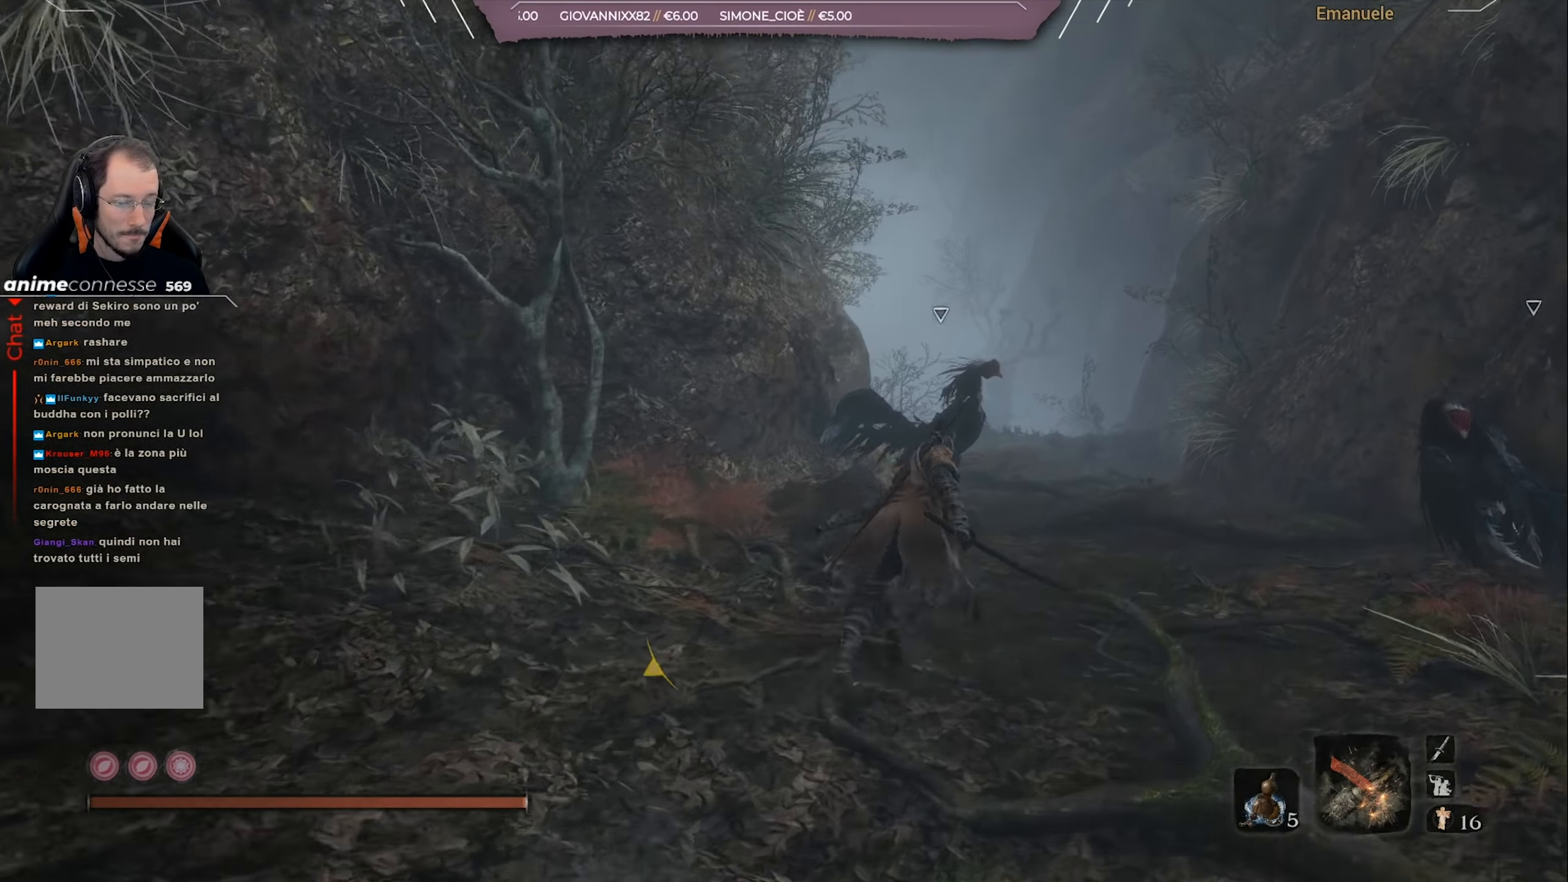
{"buttons": ["CIRCLE"], "left_stick": "up", "right_stick": "down-left", "events": []}
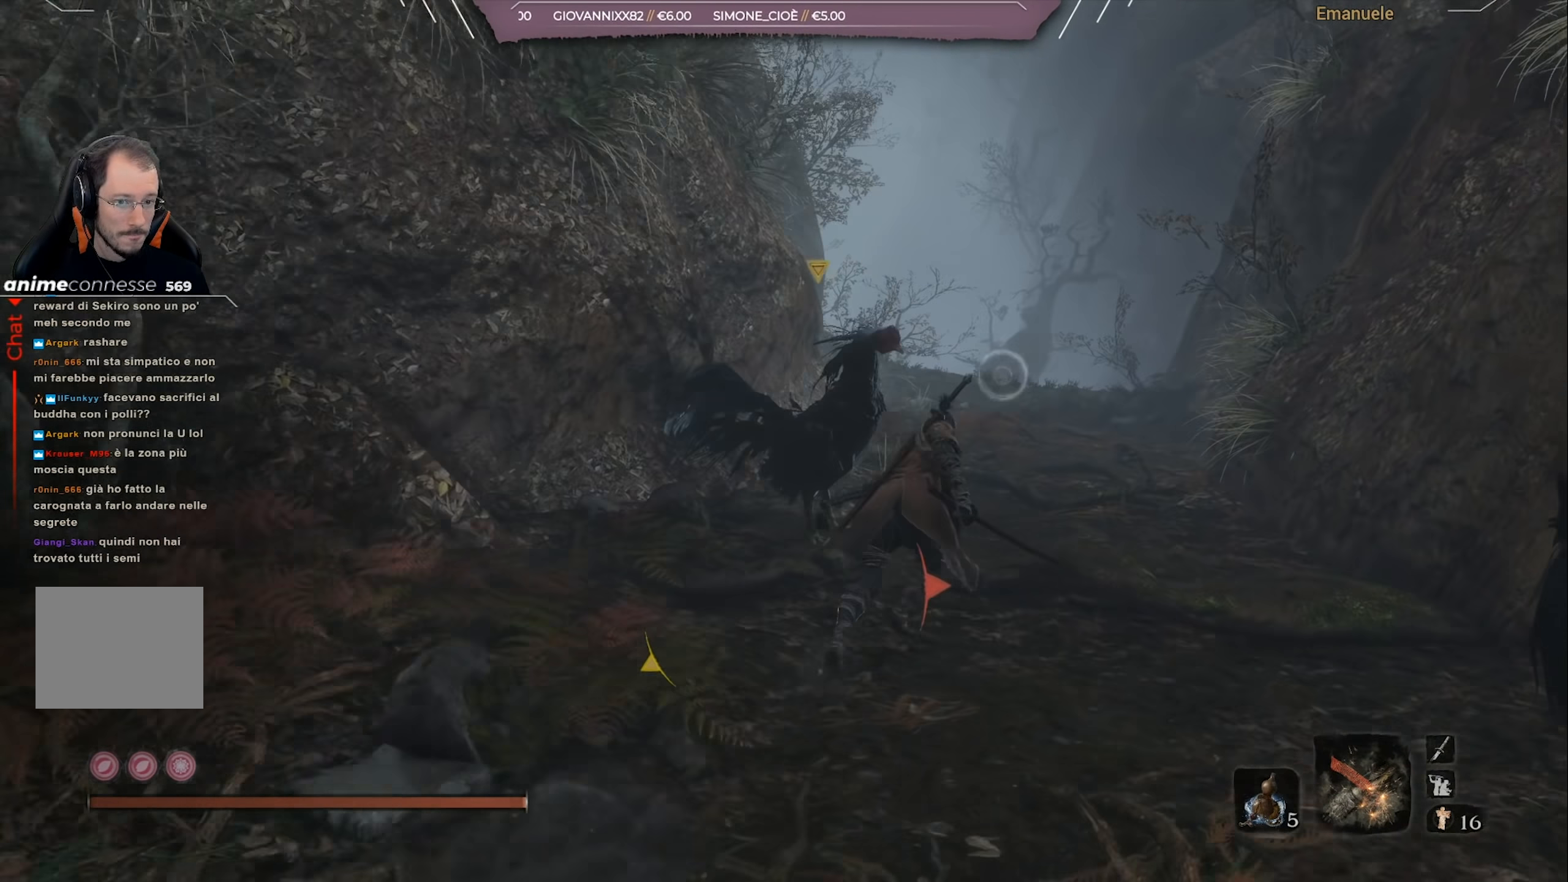
{"buttons": ["CIRCLE"], "left_stick": "up", "right_stick": "down-left", "events": []}
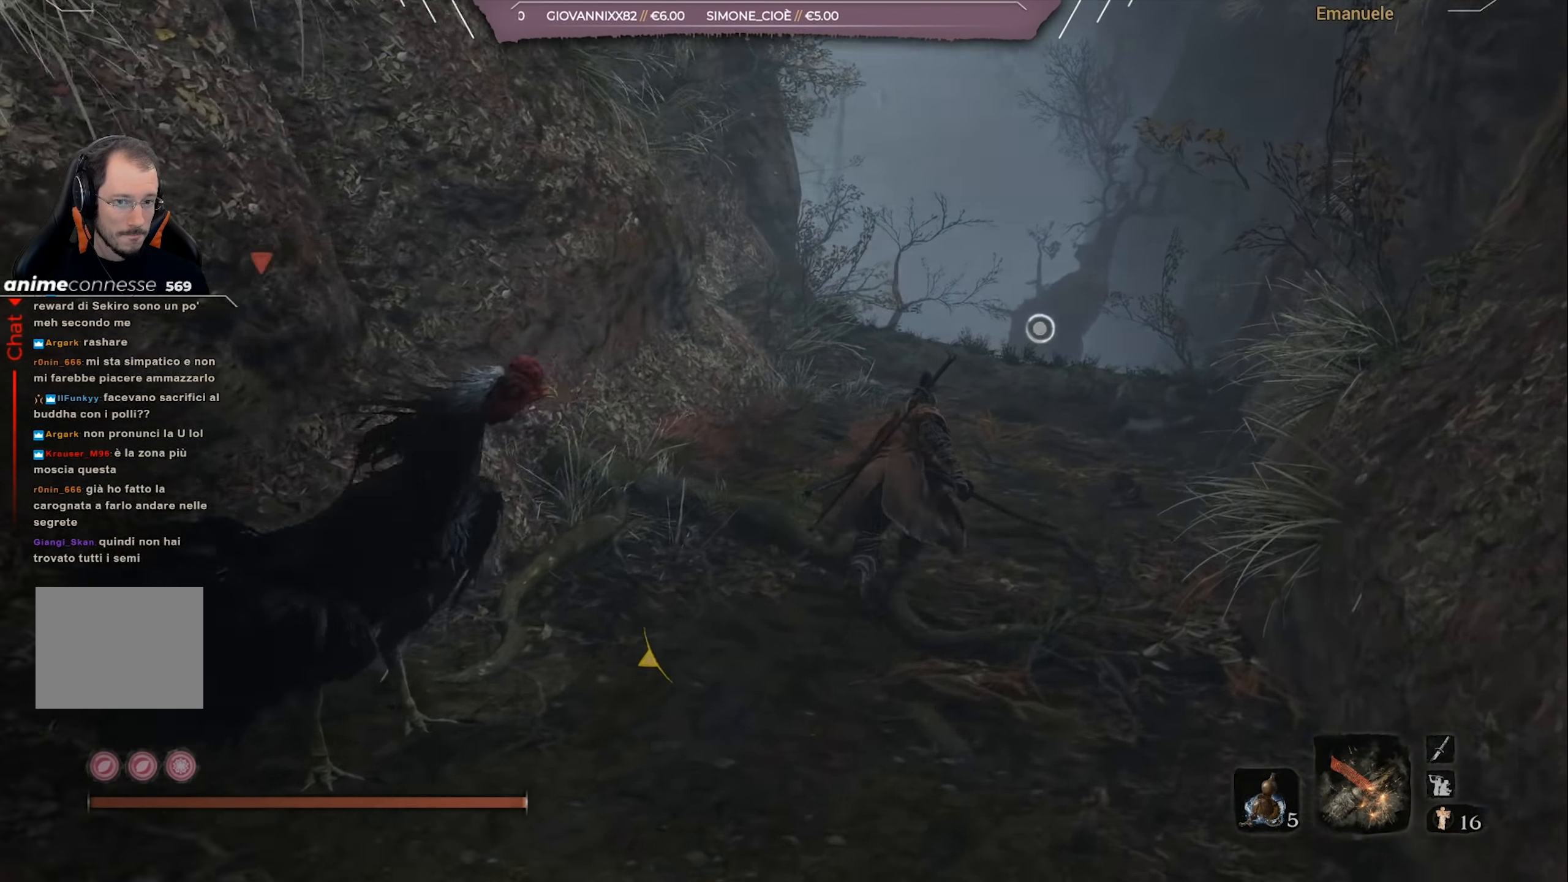
{"buttons": ["CIRCLE"], "left_stick": "up", "right_stick": "down-left", "events": []}
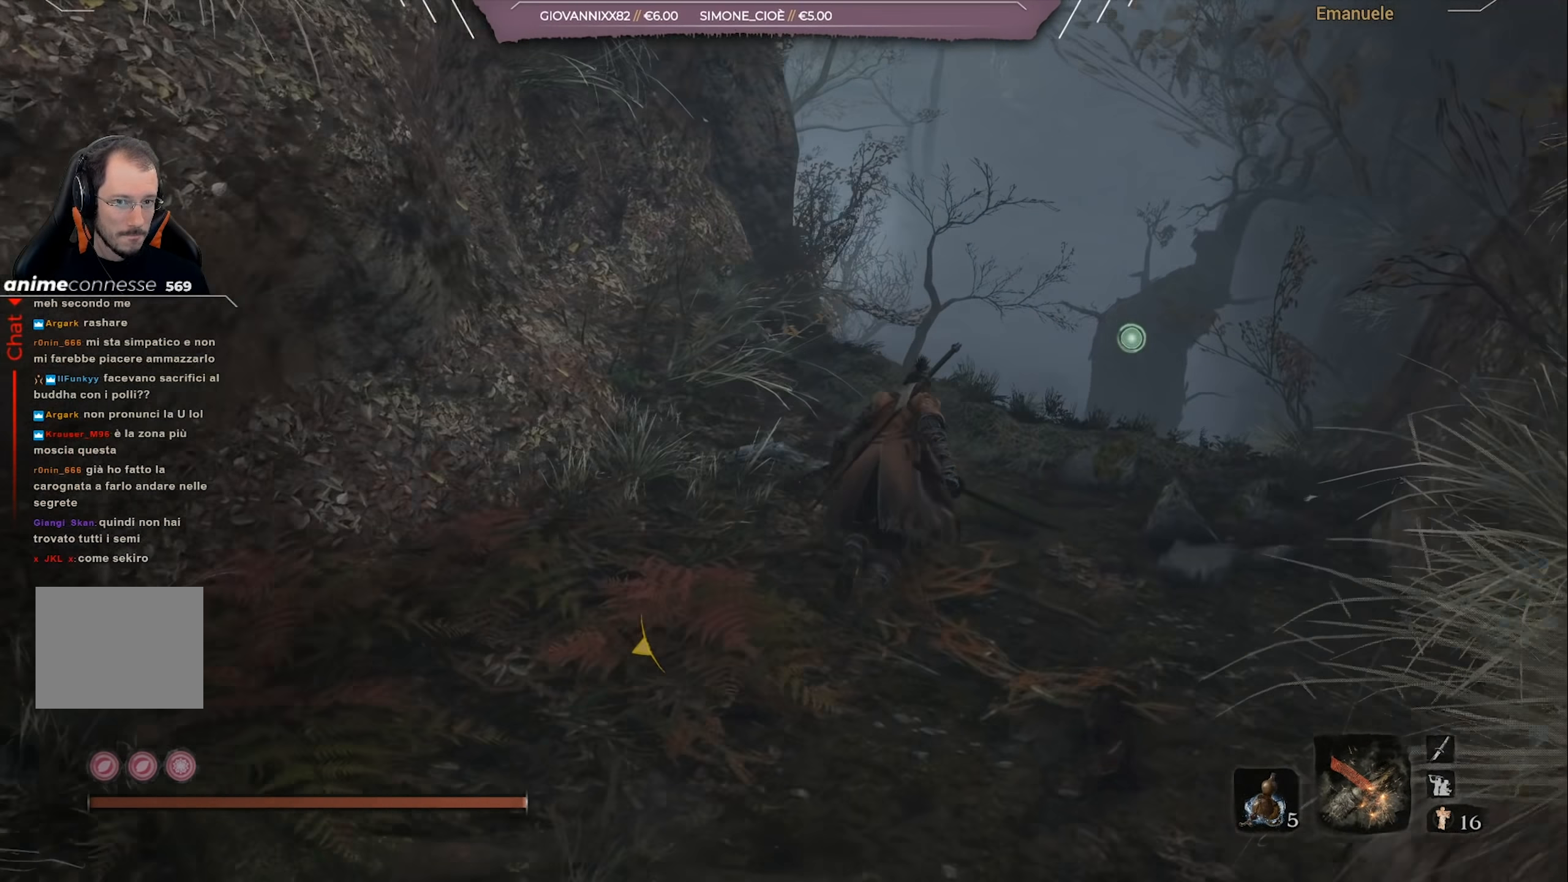
{"buttons": ["CIRCLE"], "left_stick": "up", "right_stick": "center", "events": [[334, "CROSS", "down"], [434, "CROSS", "up"], [468, "right_stick", "center"]]}
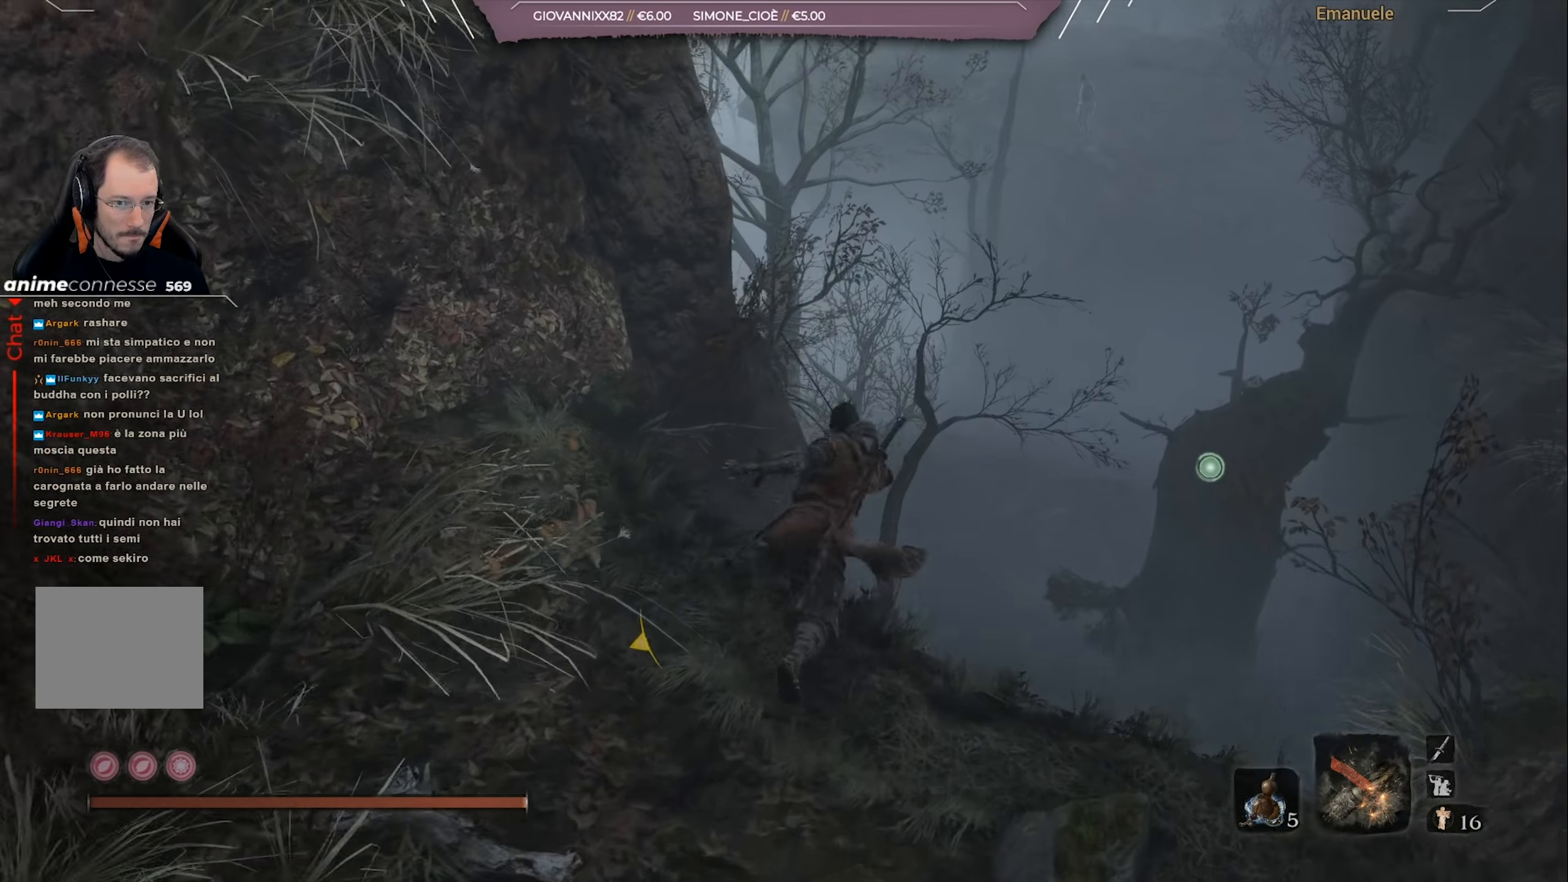
{"buttons": ["CIRCLE"], "left_stick": "up", "right_stick": "up-left", "events": [[67, "right_stick", "up-left"]]}
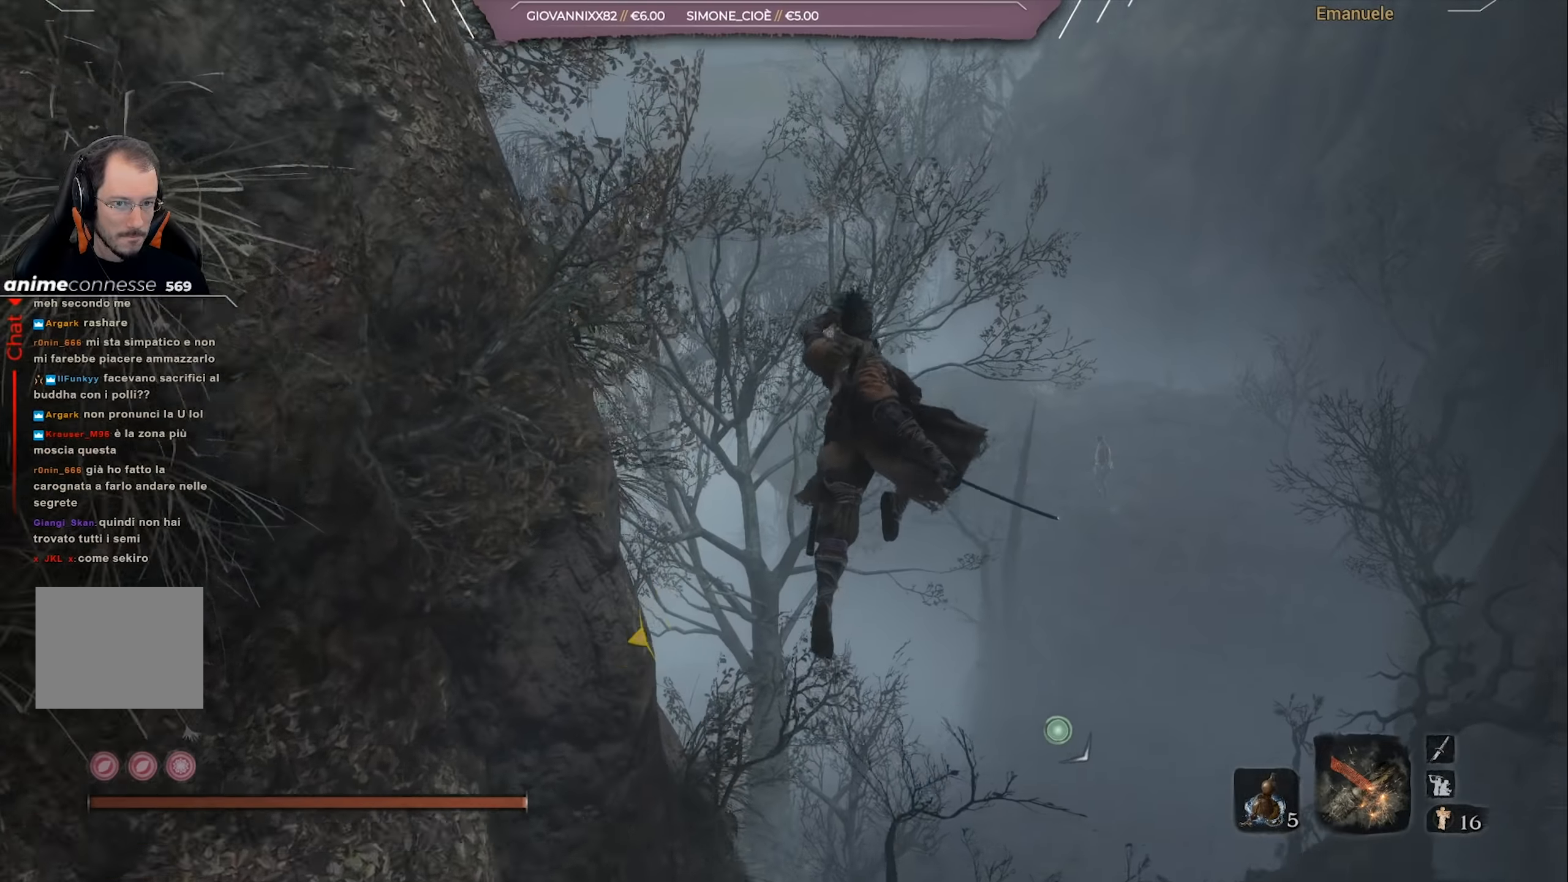
{"buttons": ["CIRCLE"], "left_stick": "up", "right_stick": "left", "events": [[17, "right_stick", "center"], [83, "right_stick", "left"]]}
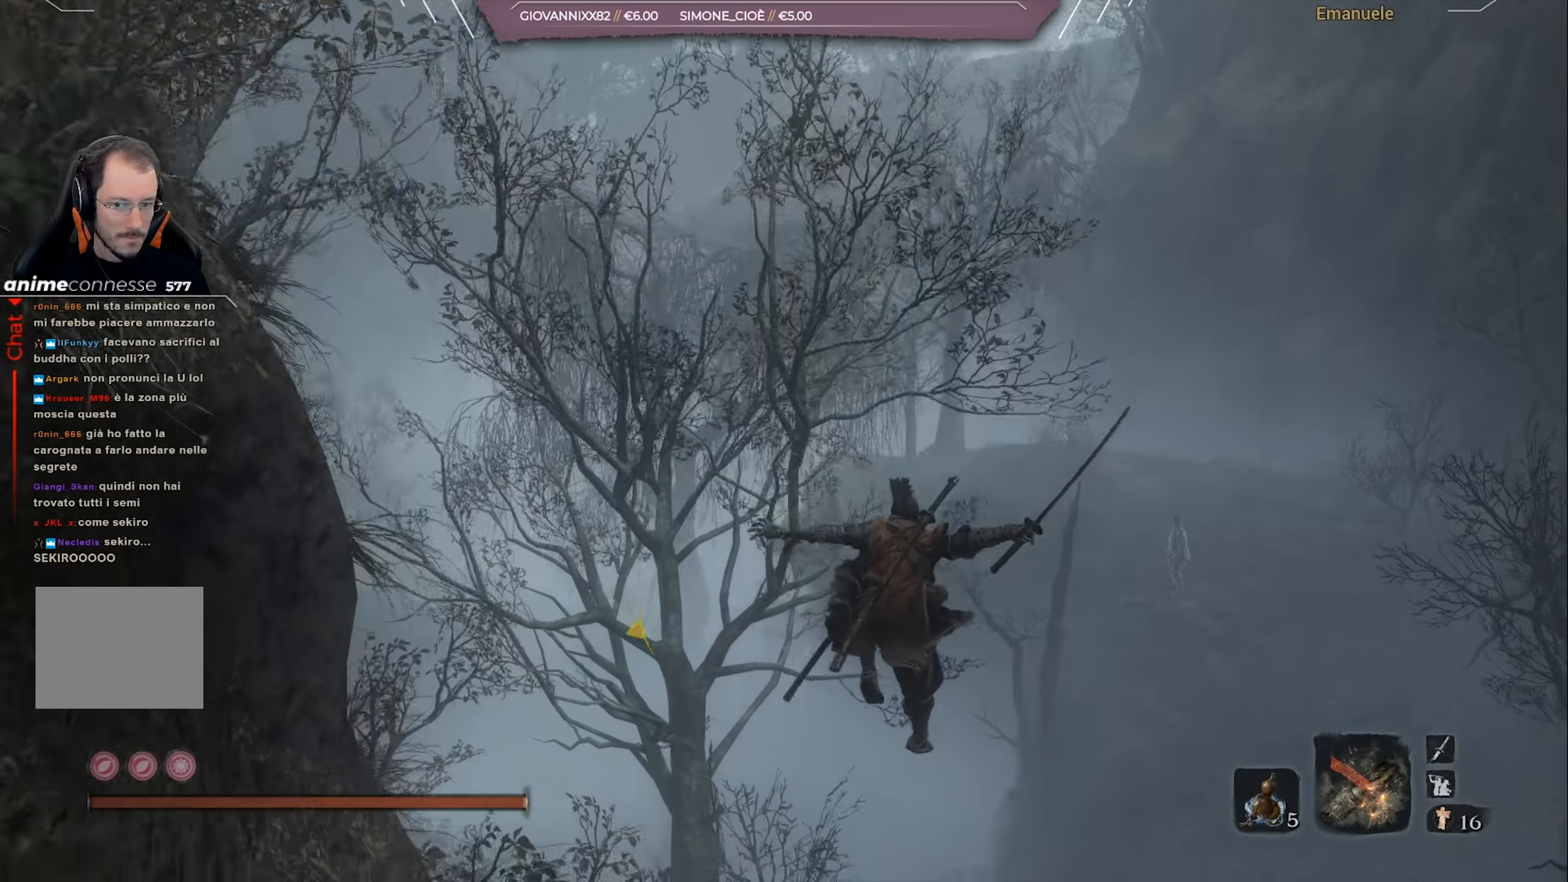
{"buttons": ["CIRCLE"], "left_stick": "up-right", "right_stick": "left", "events": [[384, "left_stick", "up-right"]]}
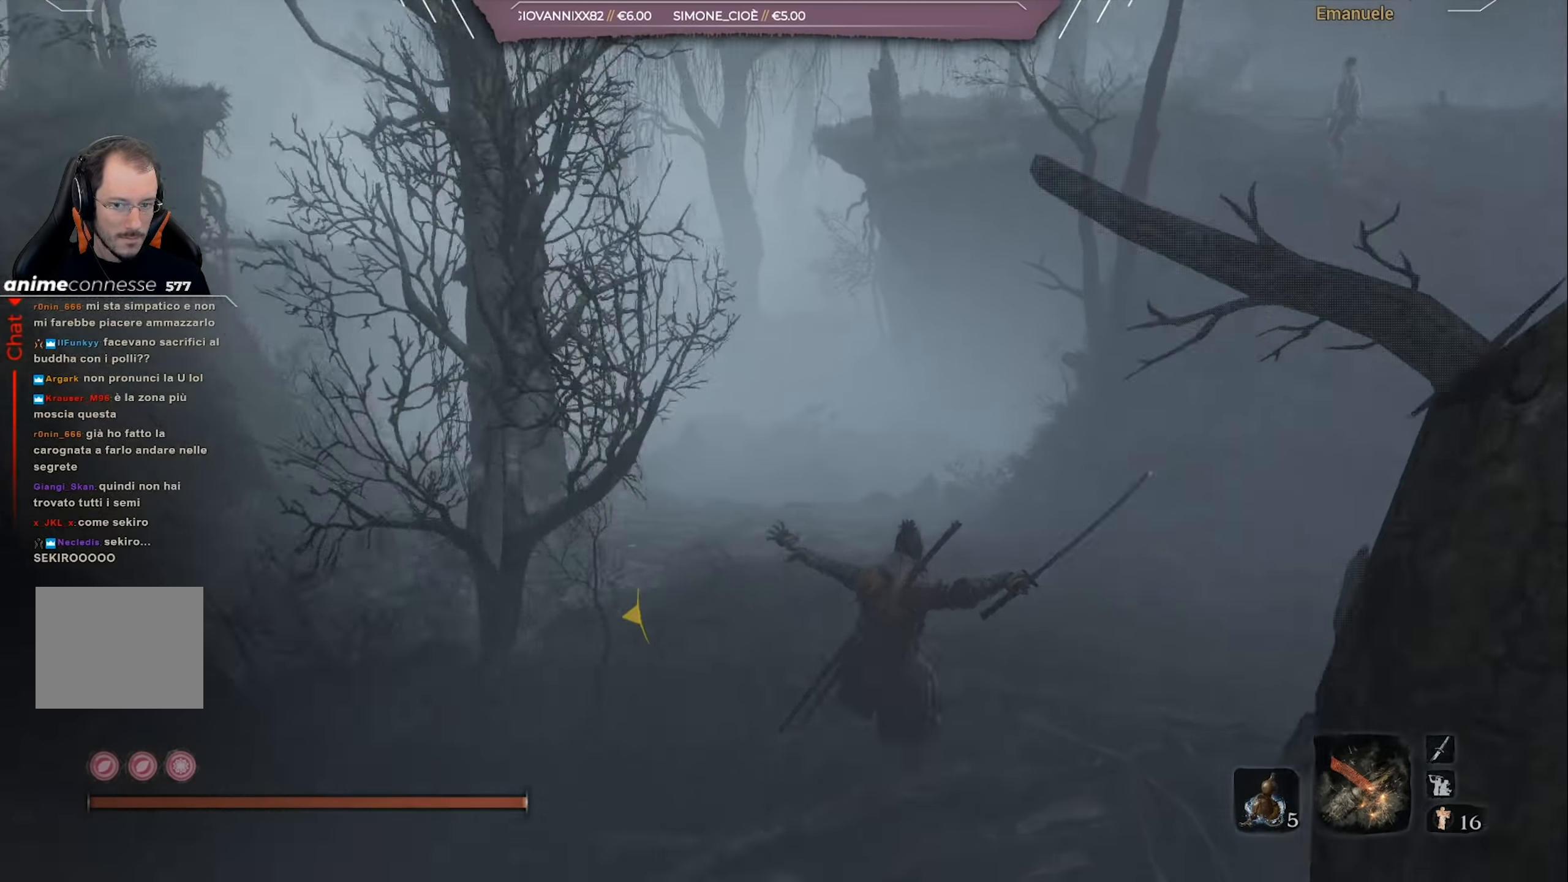
{"buttons": ["CIRCLE"], "left_stick": "up-right", "right_stick": "left", "events": []}
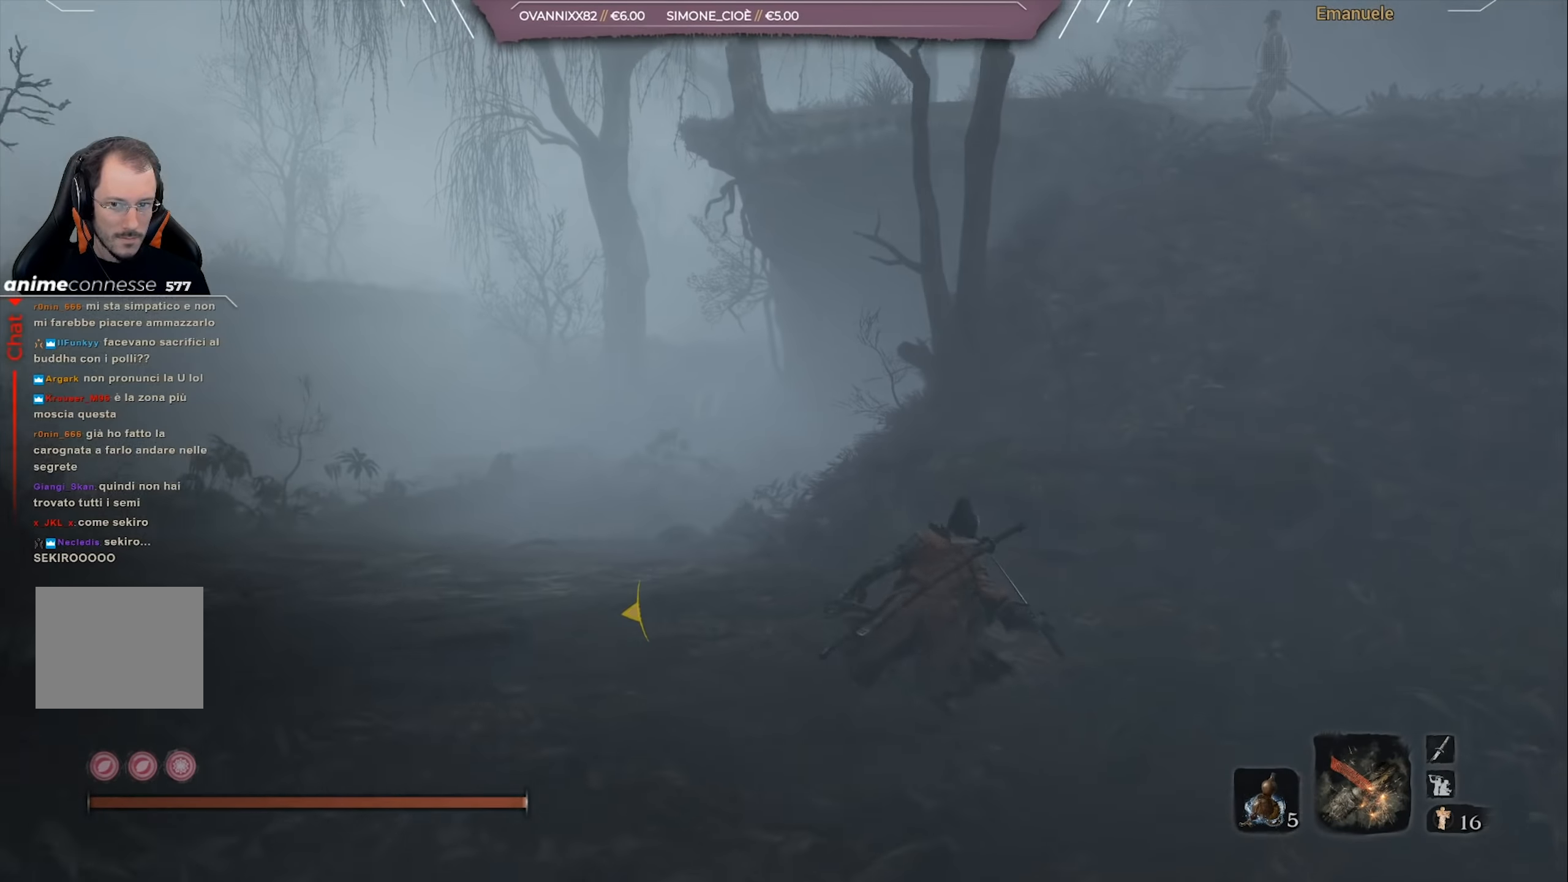
{"buttons": ["CIRCLE"], "left_stick": "up-right", "right_stick": "left", "events": []}
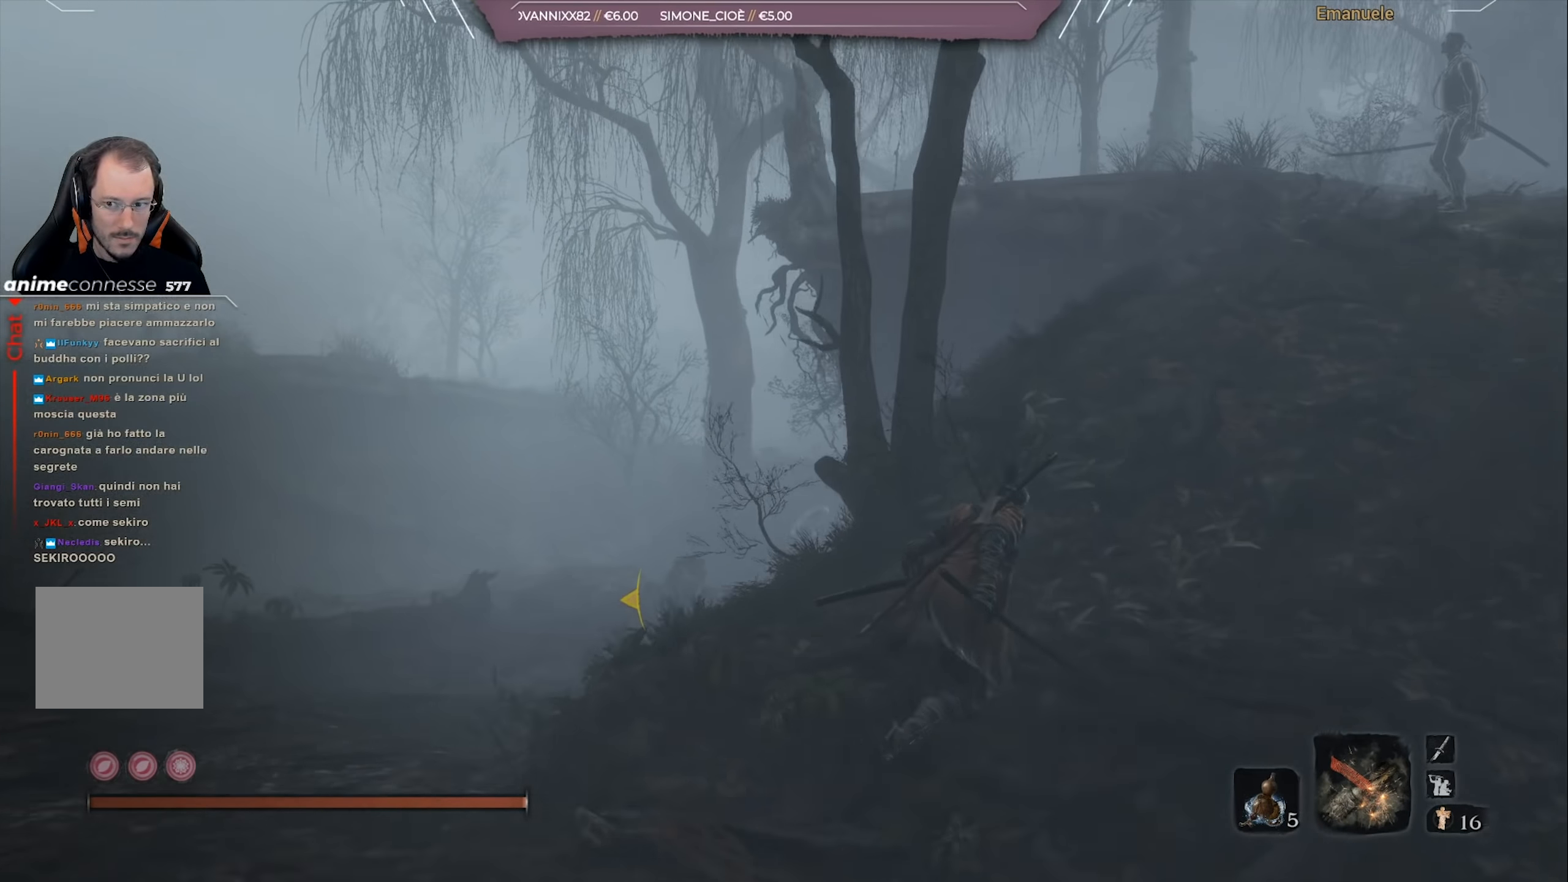
{"buttons": ["CIRCLE"], "left_stick": "up-right", "right_stick": "left", "events": []}
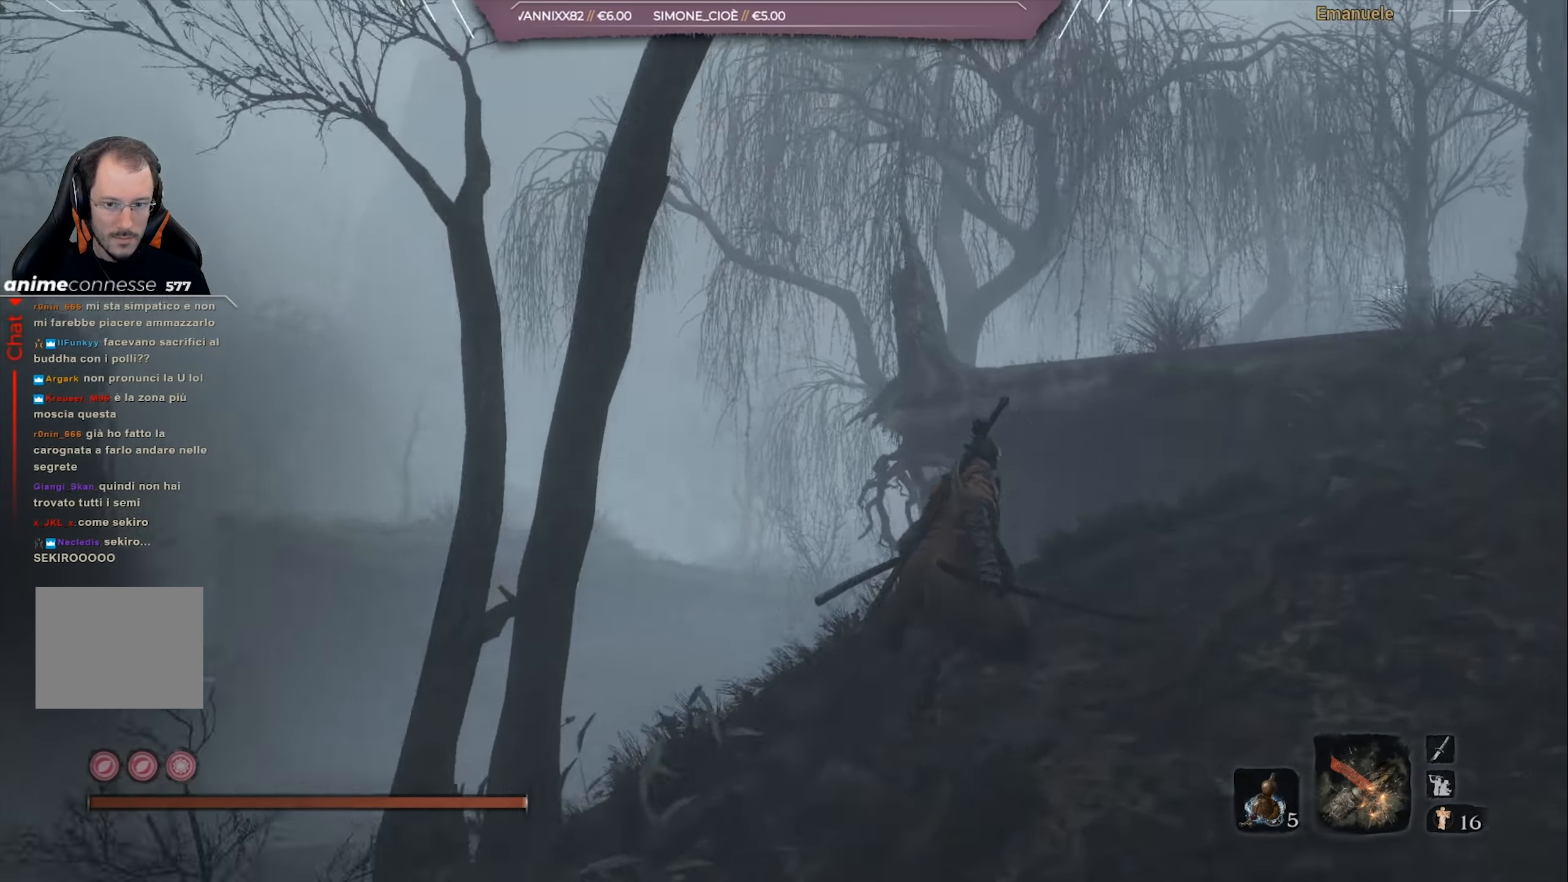
{"buttons": ["CIRCLE"], "left_stick": "up-right", "right_stick": "left", "events": [[201, "left_stick", "right"], [434, "left_stick", "up-right"]]}